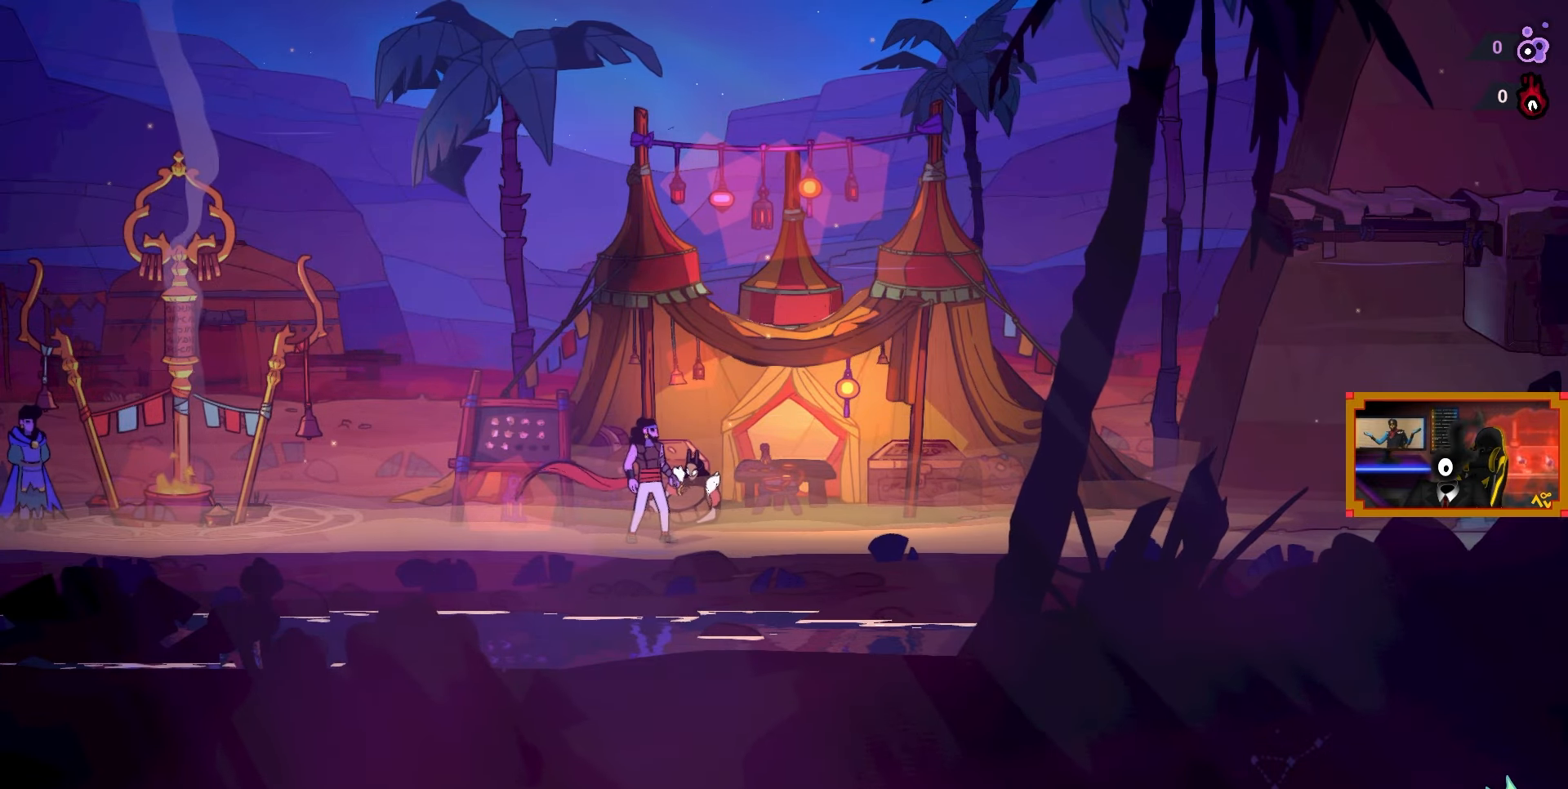
Gameplay with a controller (PlayStation layout); each line is a JSON object with the inputs held at the frame after it. "events" lists button and stick changes between this image and that frame as [ms after this image, input, new state], when the widget could be followed in between. Not read: left_stick.
{"buttons": ["DPAD_RIGHT"], "right_stick": "center", "events": [[67, "CIRCLE", "down"], [217, "CIRCLE", "up"]]}
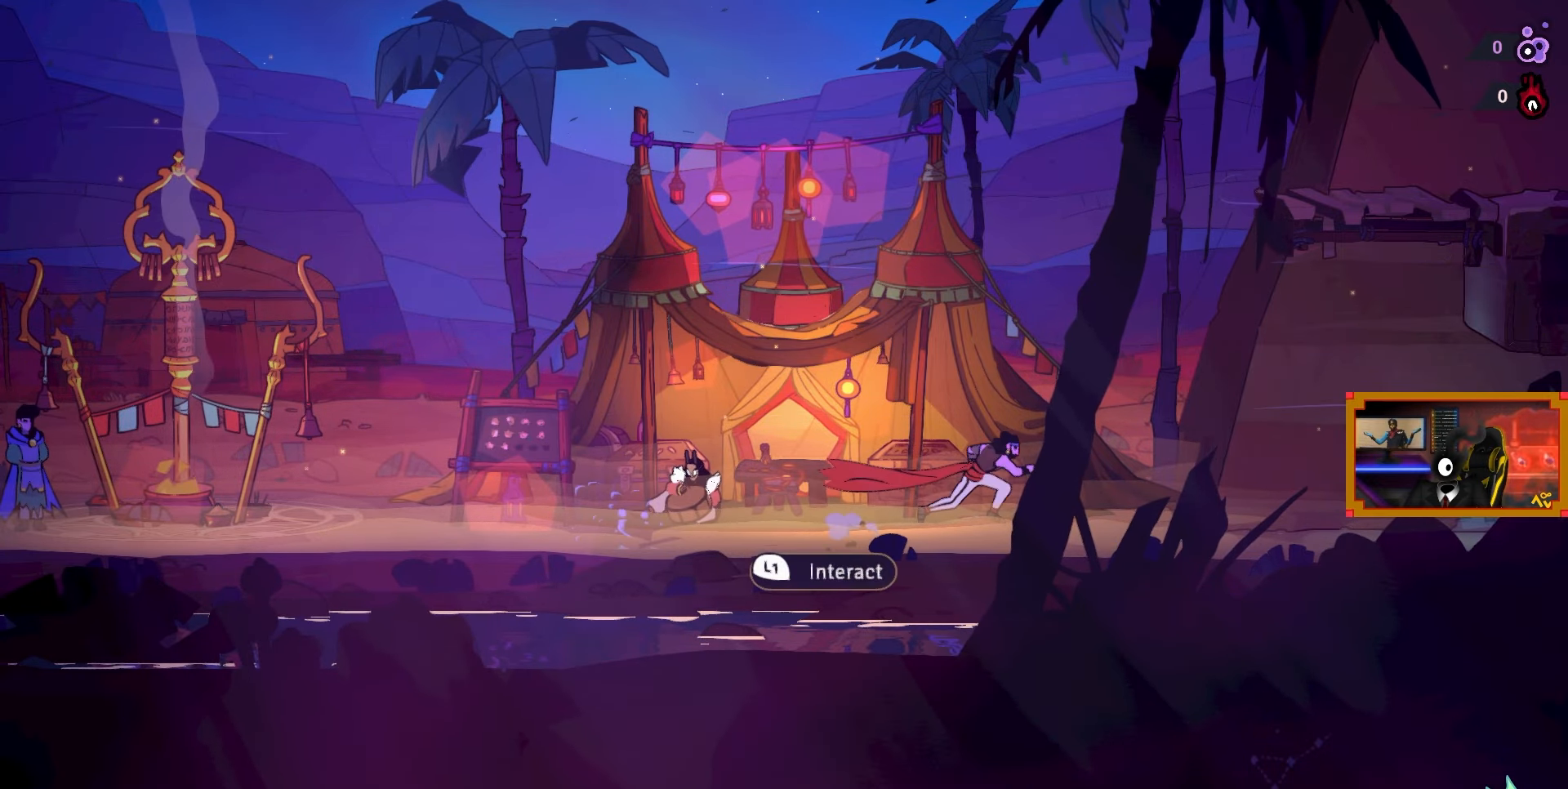
{"buttons": ["DPAD_RIGHT"], "right_stick": "center", "events": []}
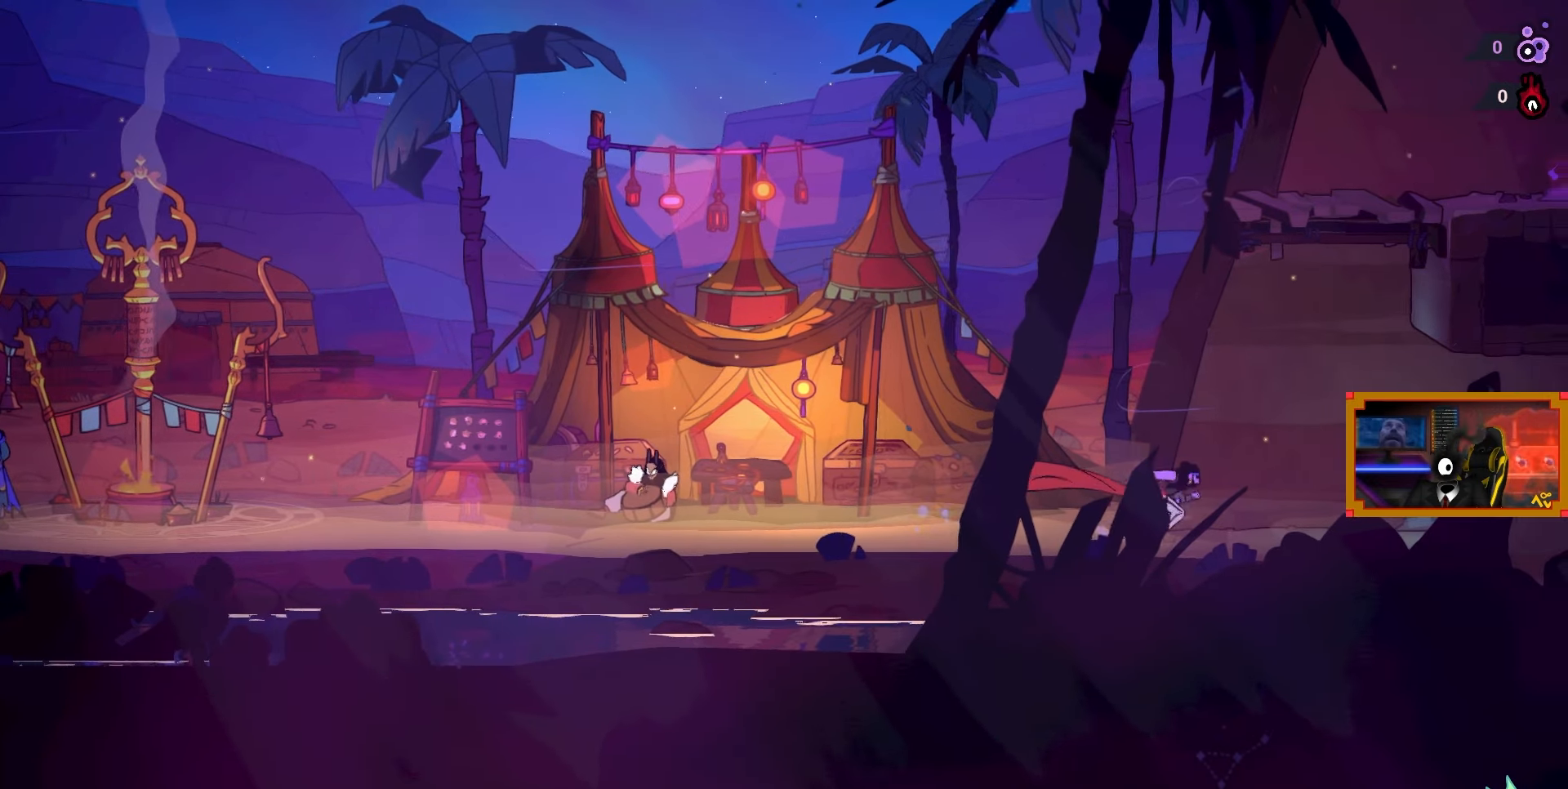
{"buttons": ["DPAD_RIGHT"], "right_stick": "center", "events": [[317, "CIRCLE", "down"], [433, "CIRCLE", "up"]]}
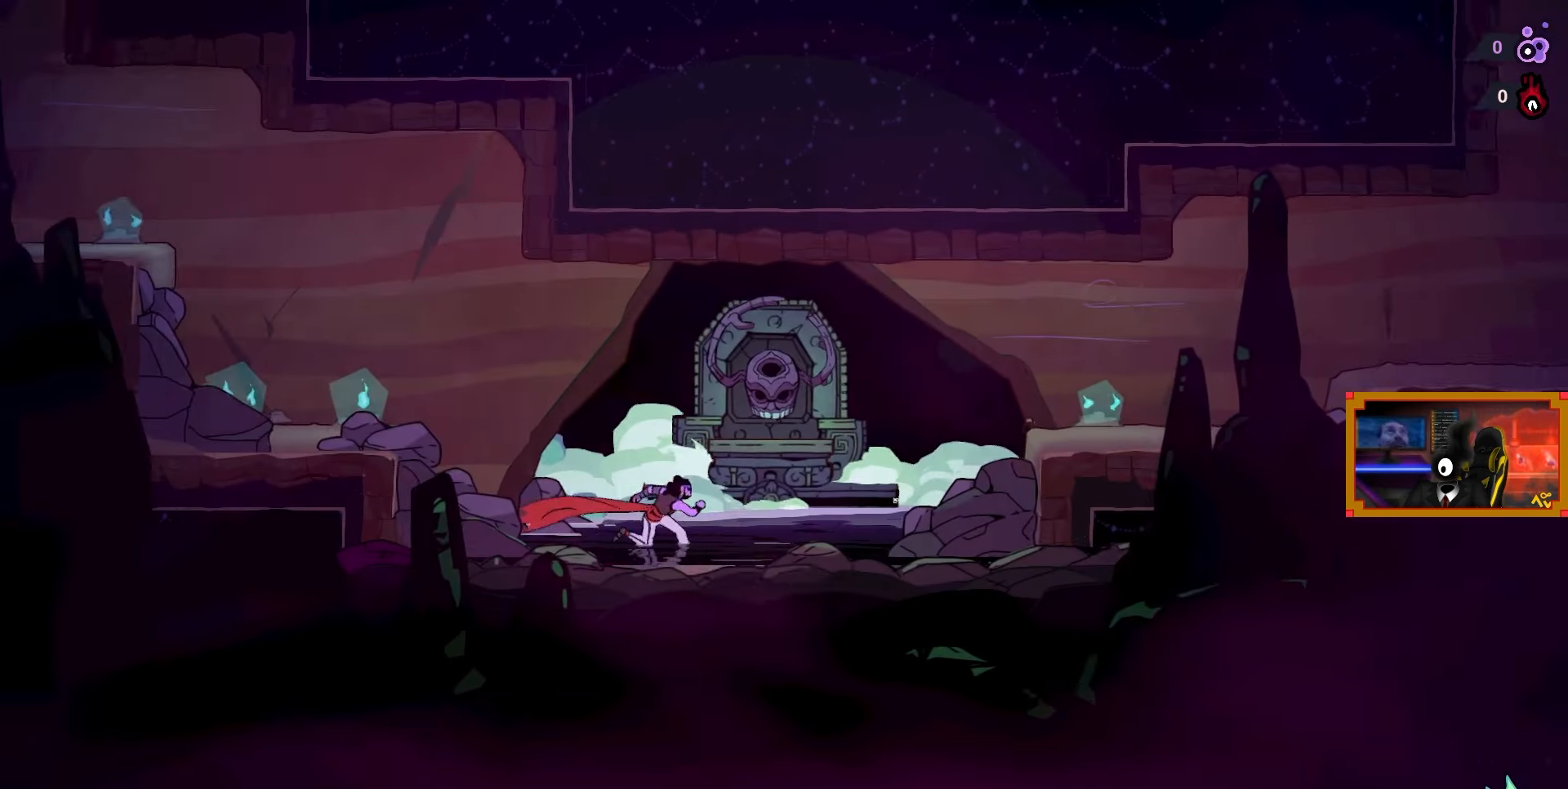
{"buttons": [], "right_stick": "center", "events": [[100, "DPAD_RIGHT", "up"], [267, "L1", "down"], [400, "L1", "up"]]}
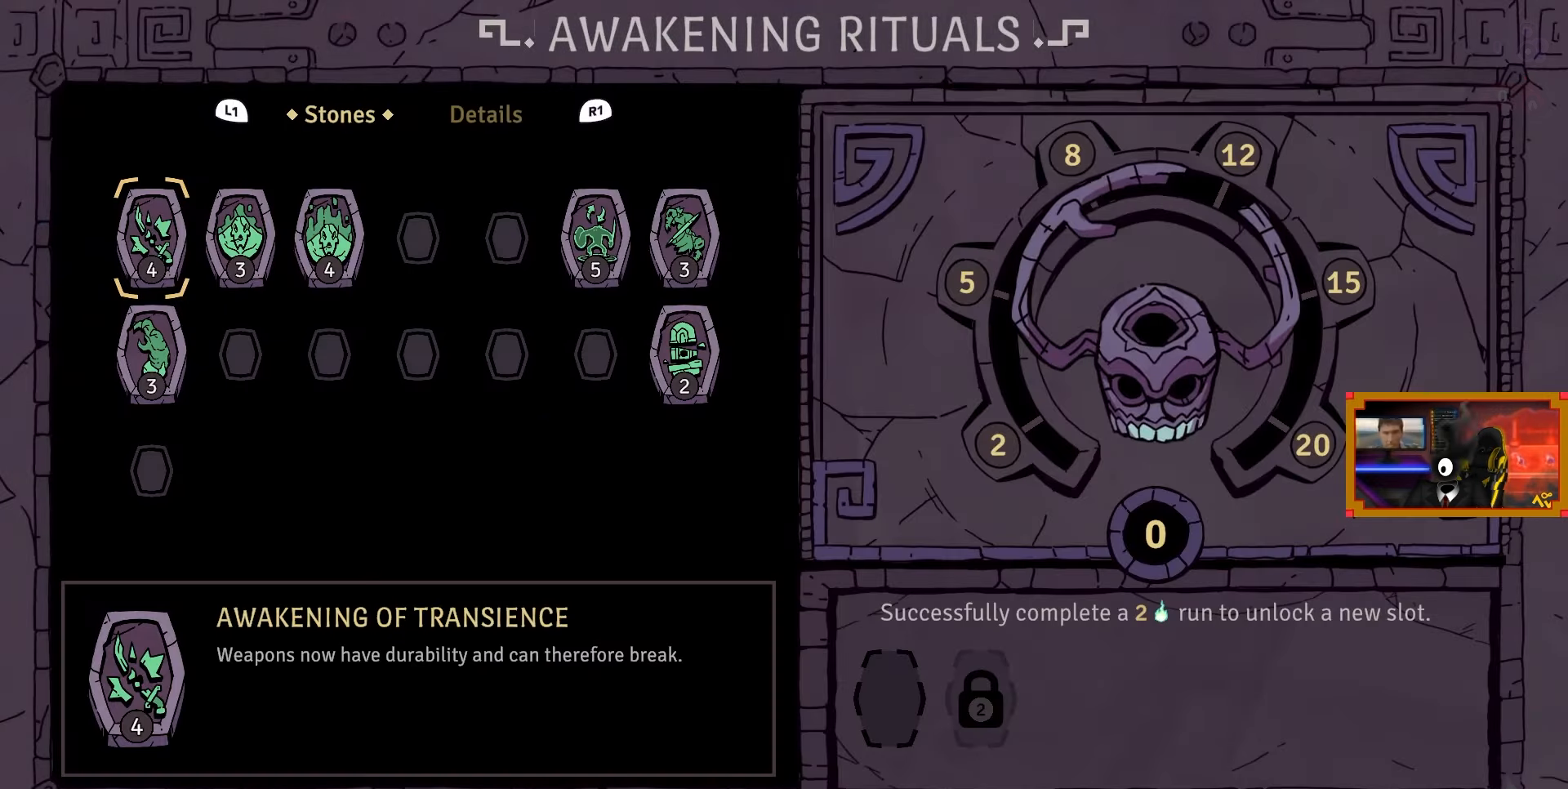
{"buttons": [], "right_stick": "center", "events": []}
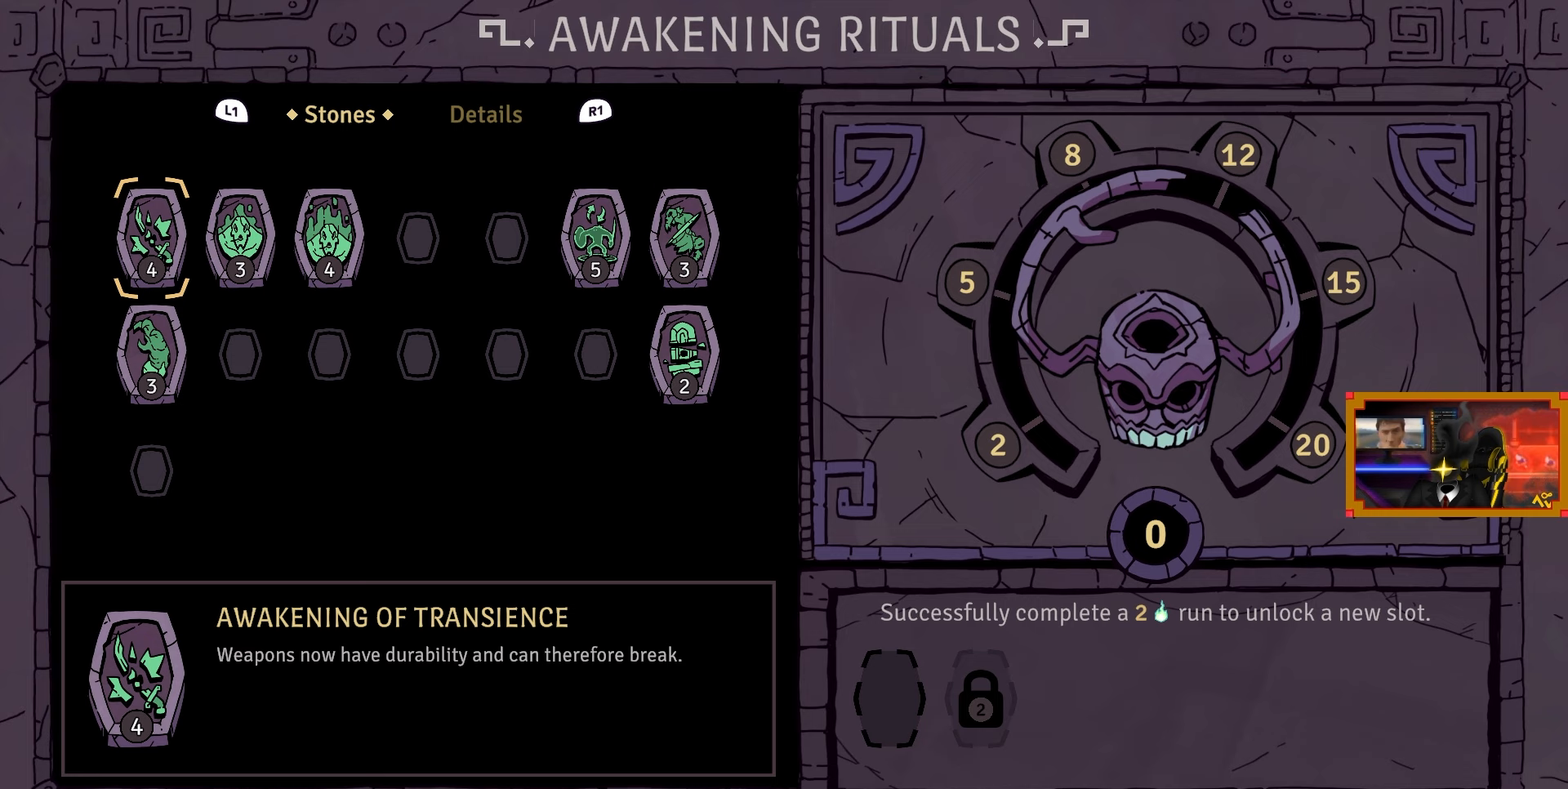
{"buttons": ["DPAD_RIGHT"], "right_stick": "center", "events": [[500, "DPAD_RIGHT", "down"]]}
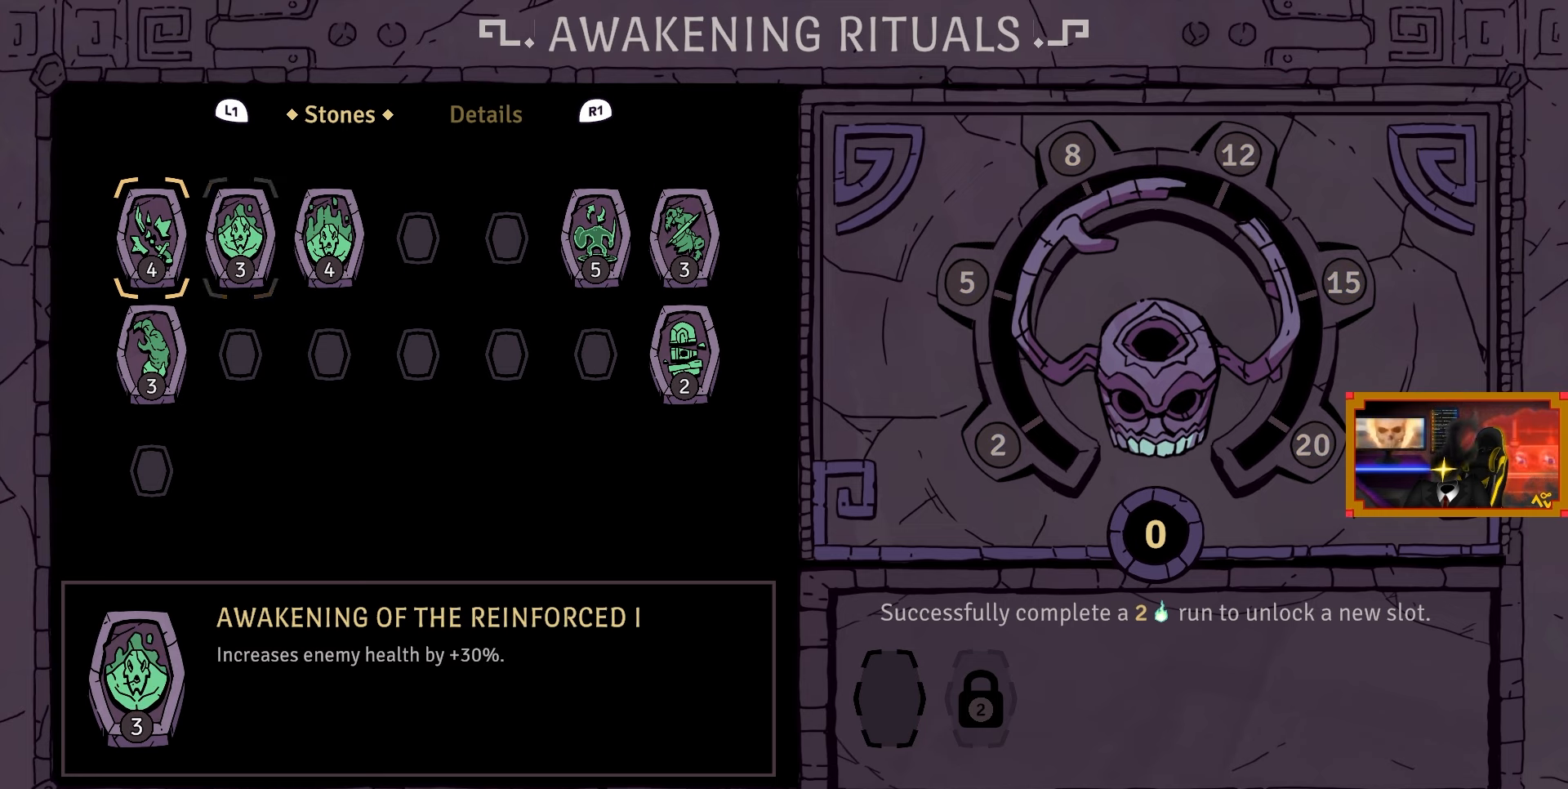
{"buttons": ["DPAD_RIGHT"], "right_stick": "center", "events": [[133, "DPAD_RIGHT", "up"], [367, "DPAD_RIGHT", "down"]]}
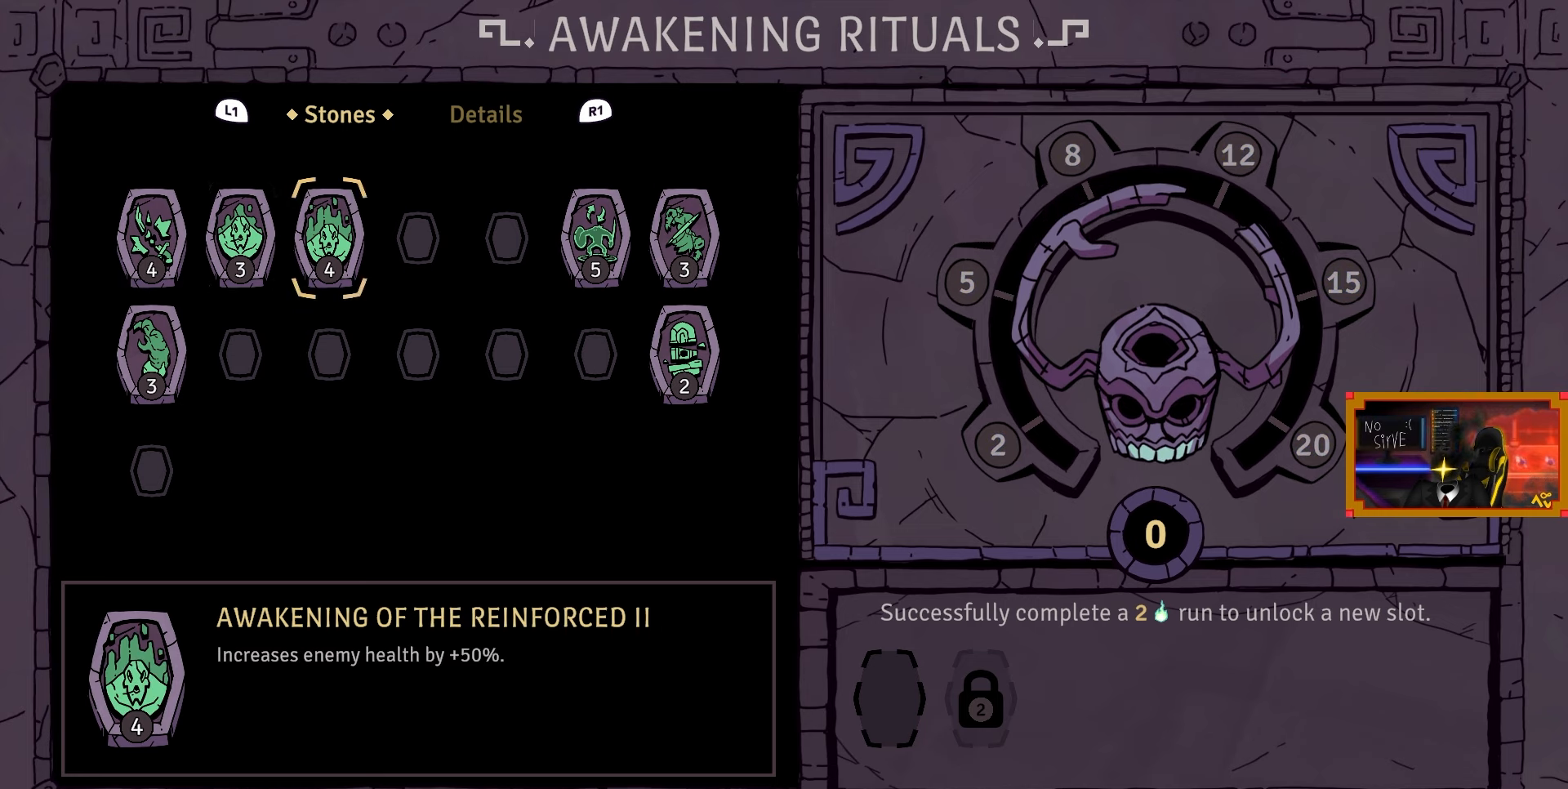
{"buttons": [], "right_stick": "center", "events": [[33, "DPAD_RIGHT", "up"], [250, "DPAD_LEFT", "down"], [417, "DPAD_LEFT", "up"]]}
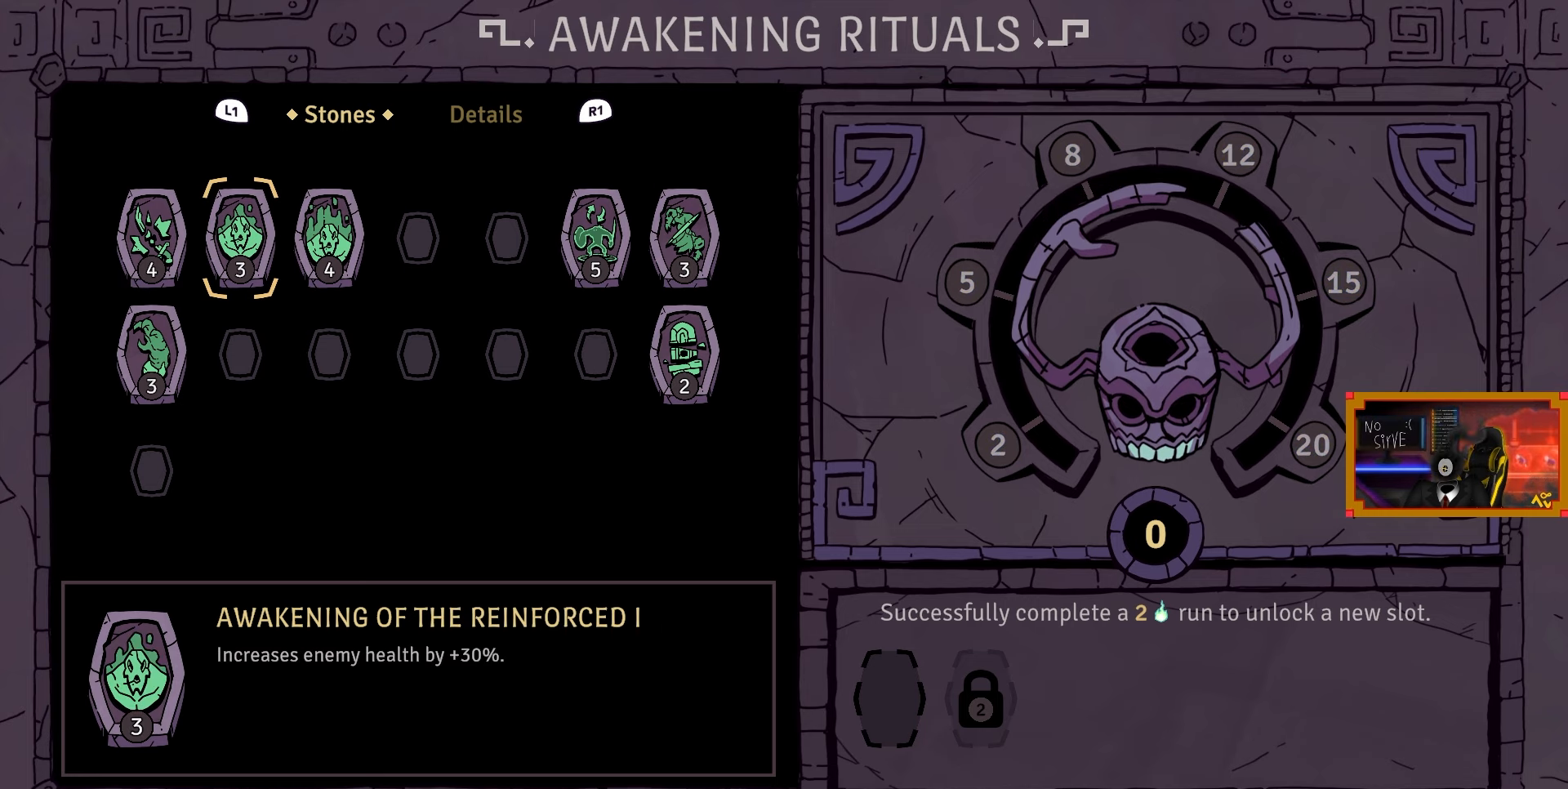
{"buttons": [], "right_stick": "center", "events": []}
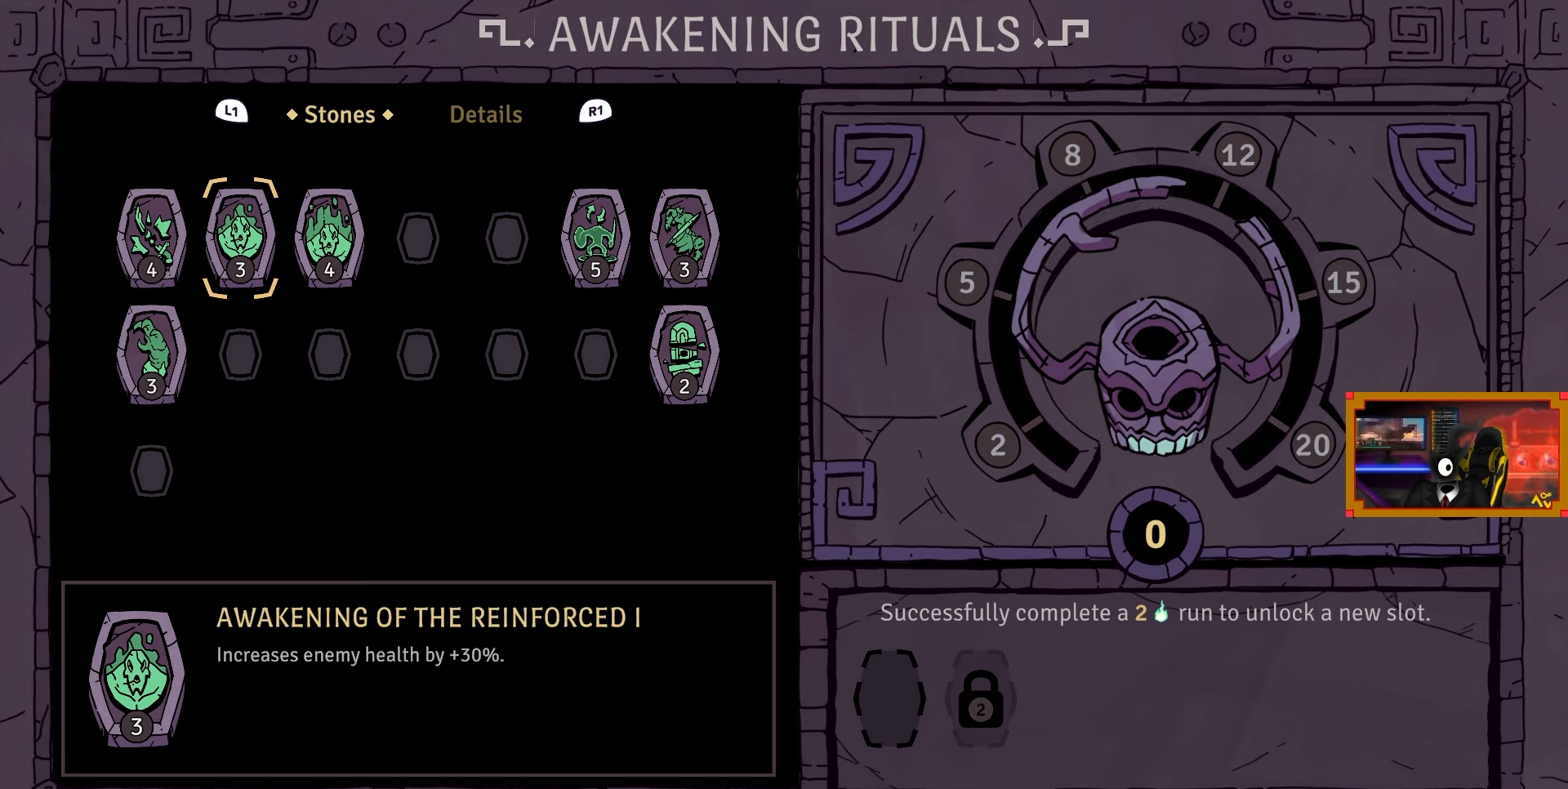
{"buttons": [], "right_stick": "center", "events": [[233, "DPAD_LEFT", "down"], [417, "DPAD_LEFT", "up"]]}
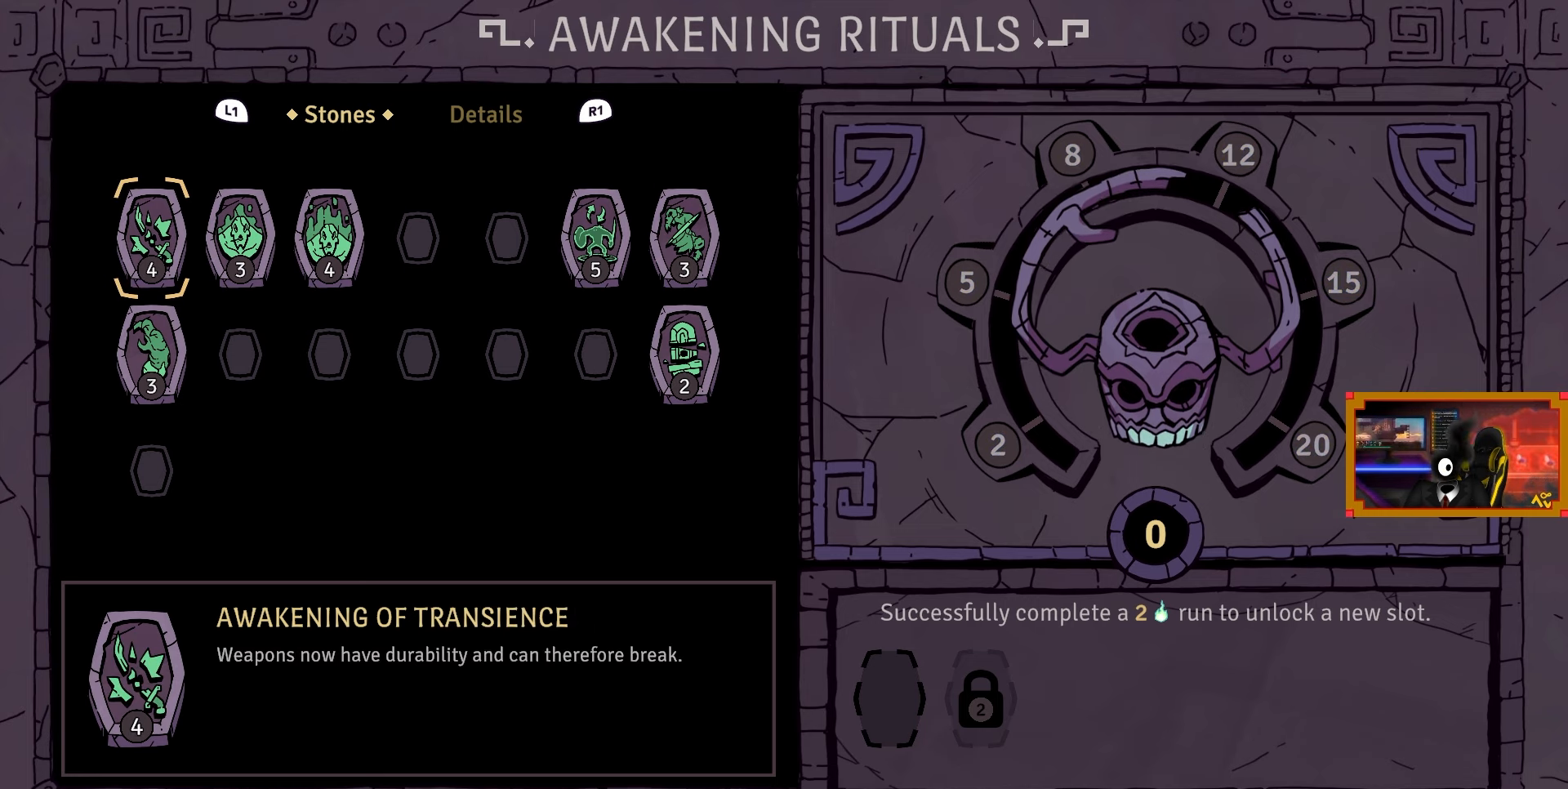
{"buttons": [], "right_stick": "center", "events": [[250, "DPAD_RIGHT", "down"], [333, "DPAD_RIGHT", "up"]]}
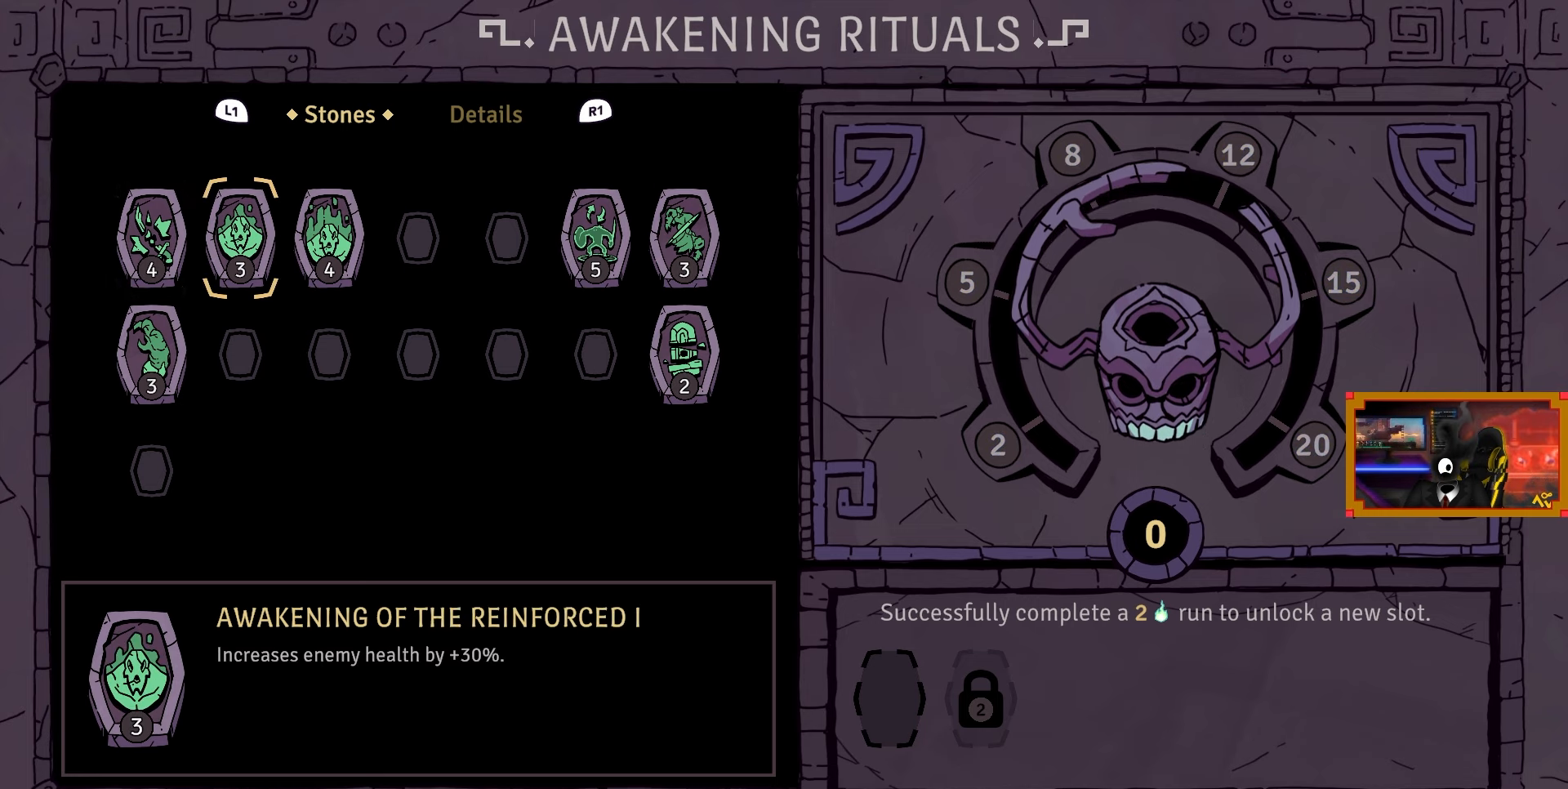
{"buttons": [], "right_stick": "center", "events": [[17, "DPAD_LEFT", "down"], [117, "DPAD_LEFT", "up"], [183, "CROSS", "down"], [317, "CROSS", "up"], [317, "DPAD_LEFT", "down"], [400, "DPAD_LEFT", "up"]]}
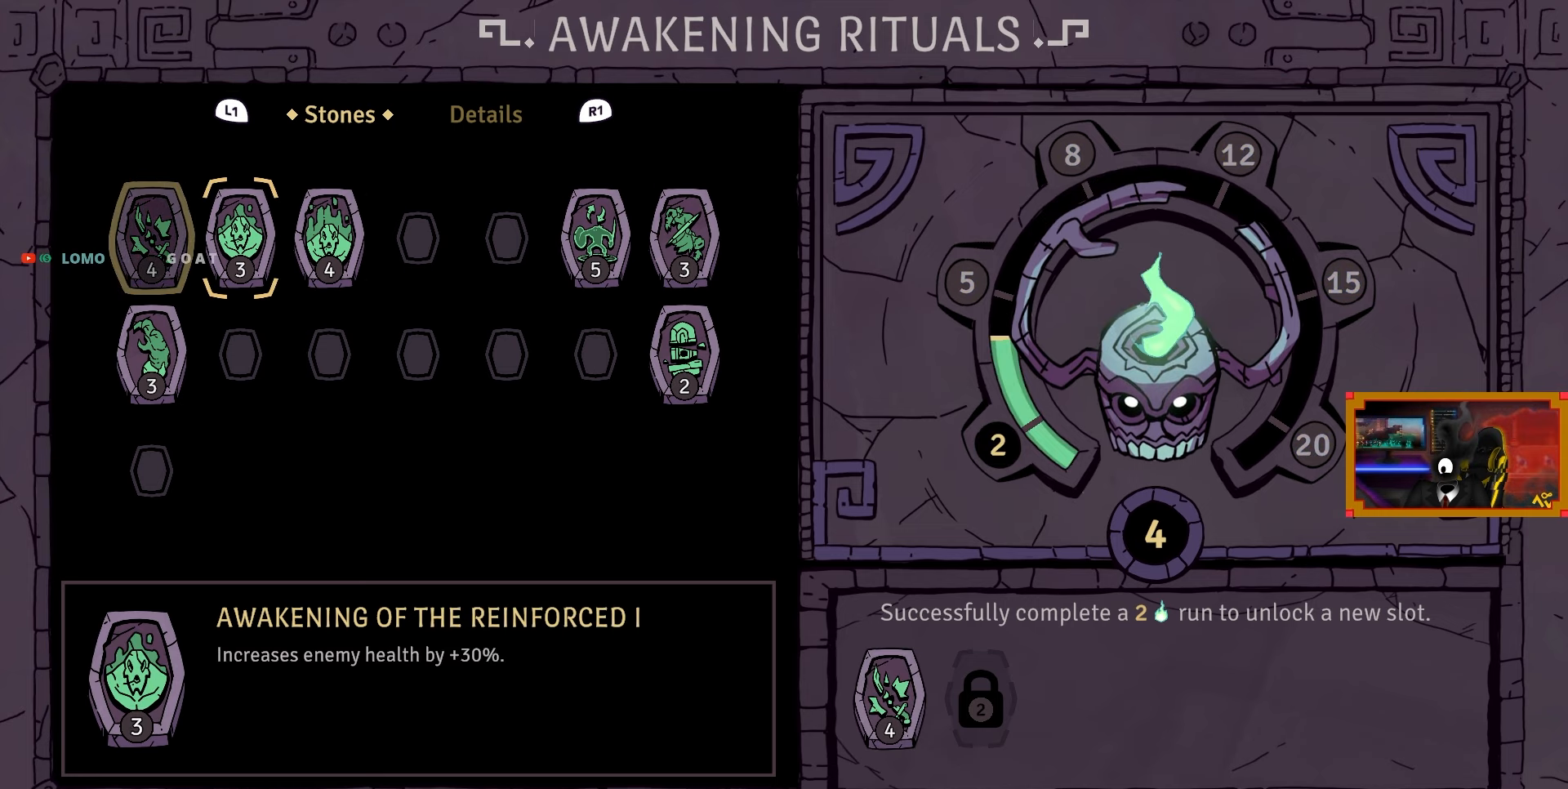
{"buttons": [], "right_stick": "center", "events": [[17, "DPAD_LEFT", "down"], [150, "DPAD_LEFT", "up"], [217, "CROSS", "down"], [417, "CROSS", "up"]]}
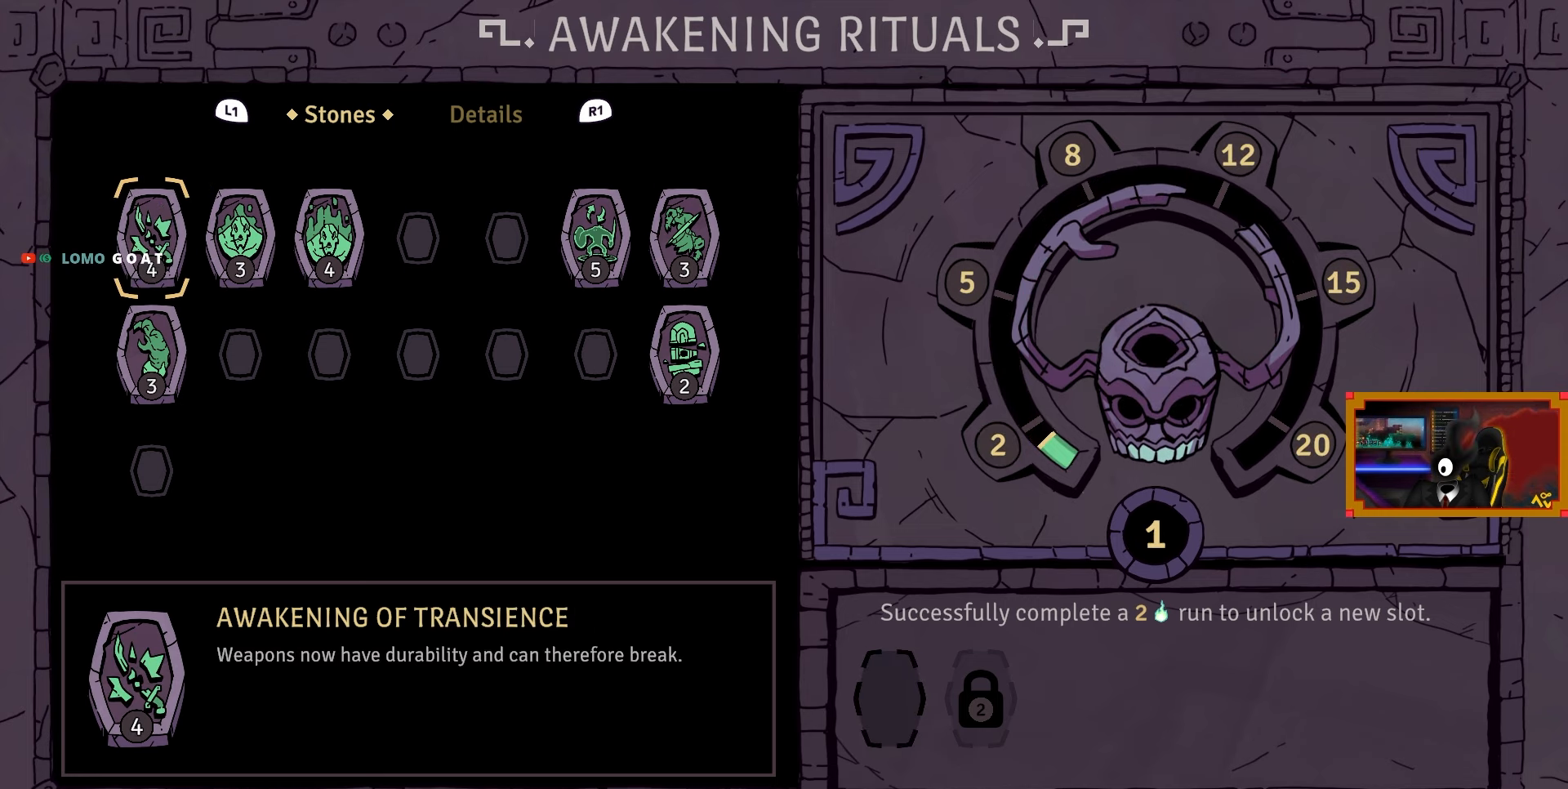
{"buttons": [], "right_stick": "center", "events": [[200, "DPAD_RIGHT", "down"], [367, "DPAD_RIGHT", "up"]]}
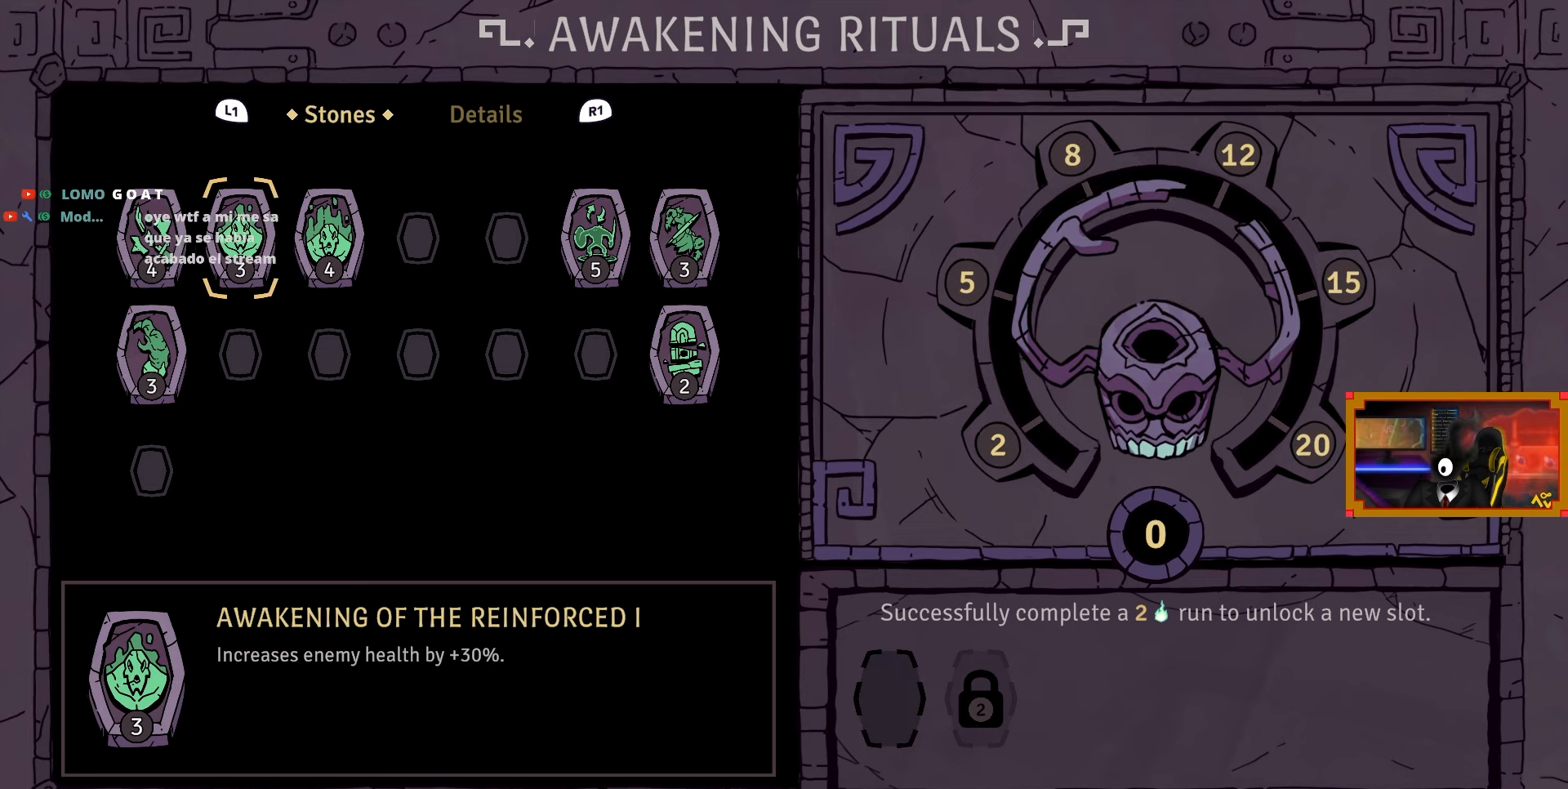
{"buttons": [], "right_stick": "center", "events": [[233, "CROSS", "down"], [383, "CROSS", "up"]]}
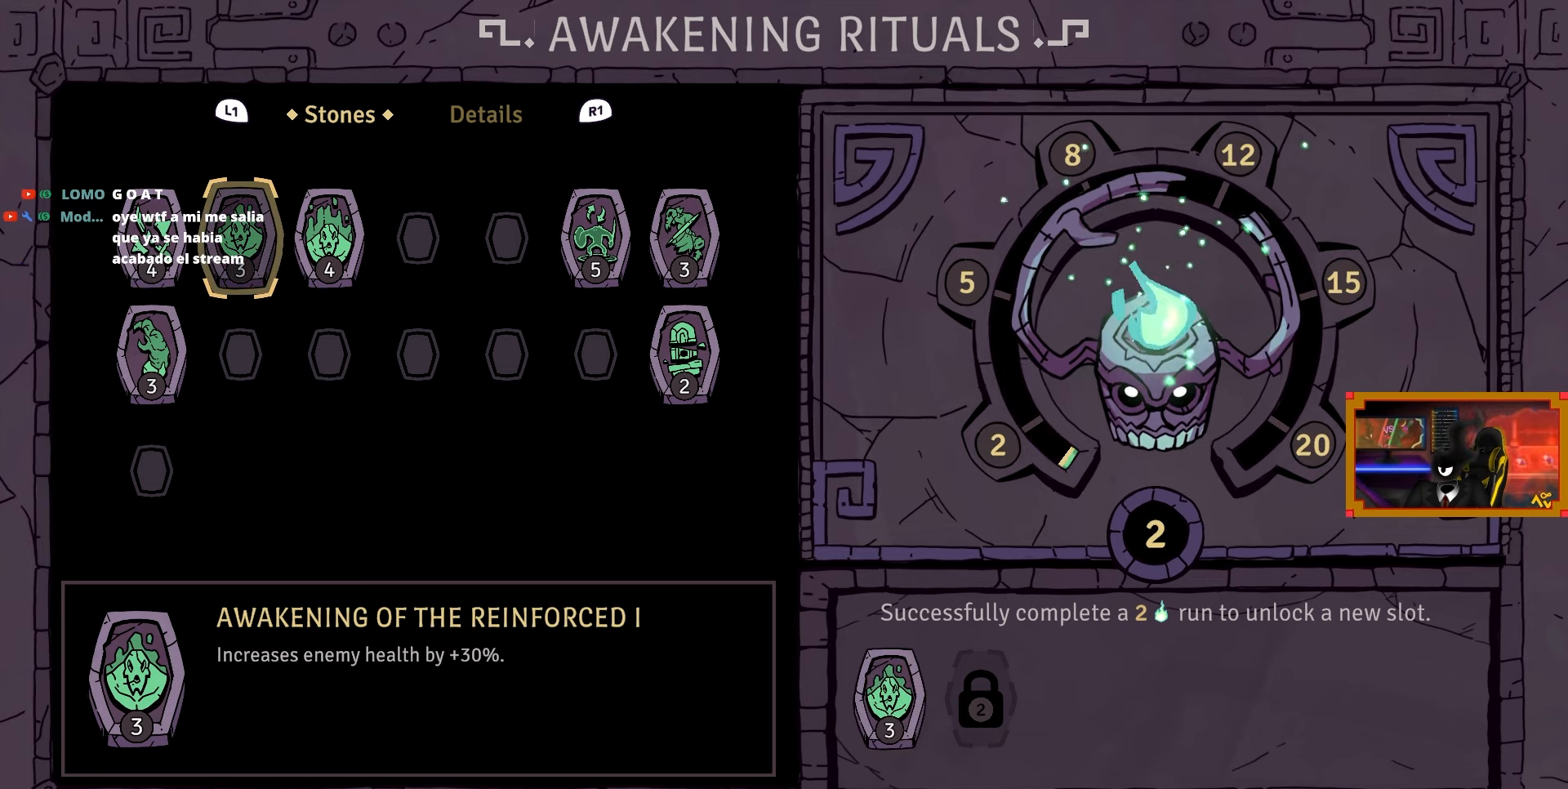
{"buttons": [], "right_stick": "center", "events": []}
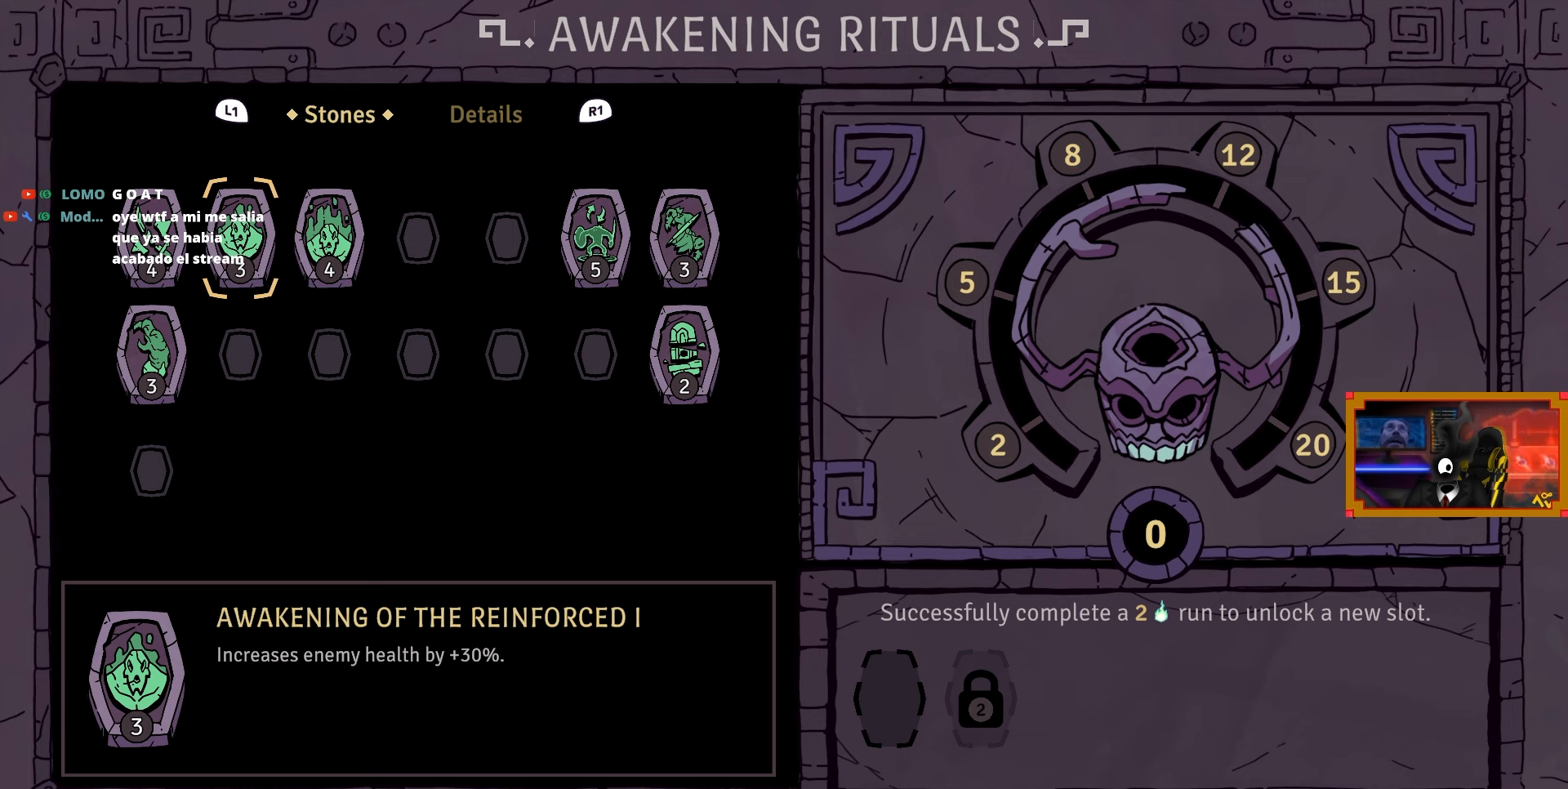
{"buttons": [], "right_stick": "center", "events": []}
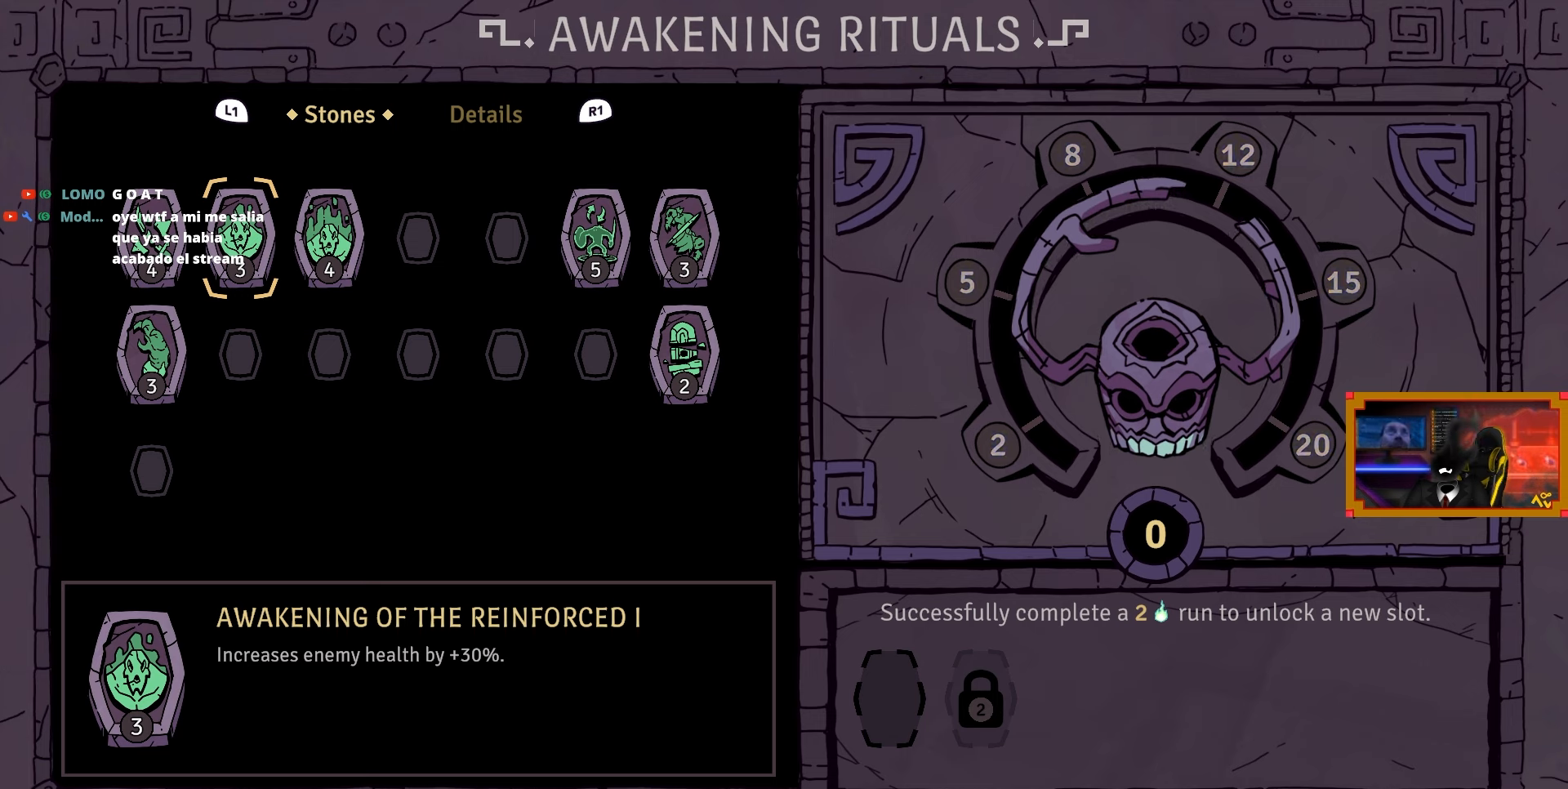
{"buttons": [], "right_stick": "center", "events": []}
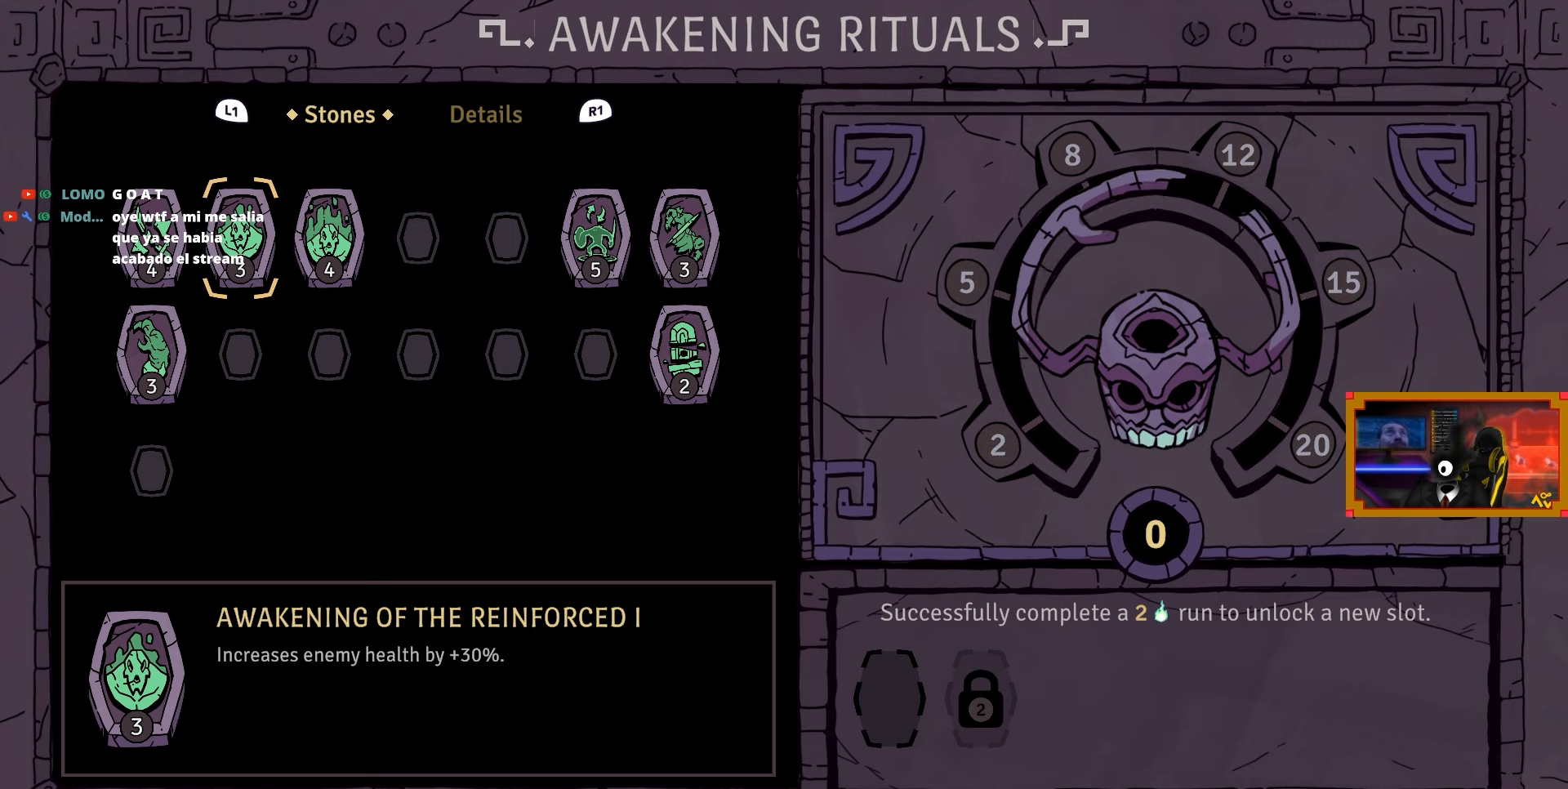
{"buttons": [], "right_stick": "center", "events": [[117, "DPAD_RIGHT", "down"], [233, "DPAD_RIGHT", "up"], [333, "DPAD_RIGHT", "down"], [467, "DPAD_RIGHT", "up"]]}
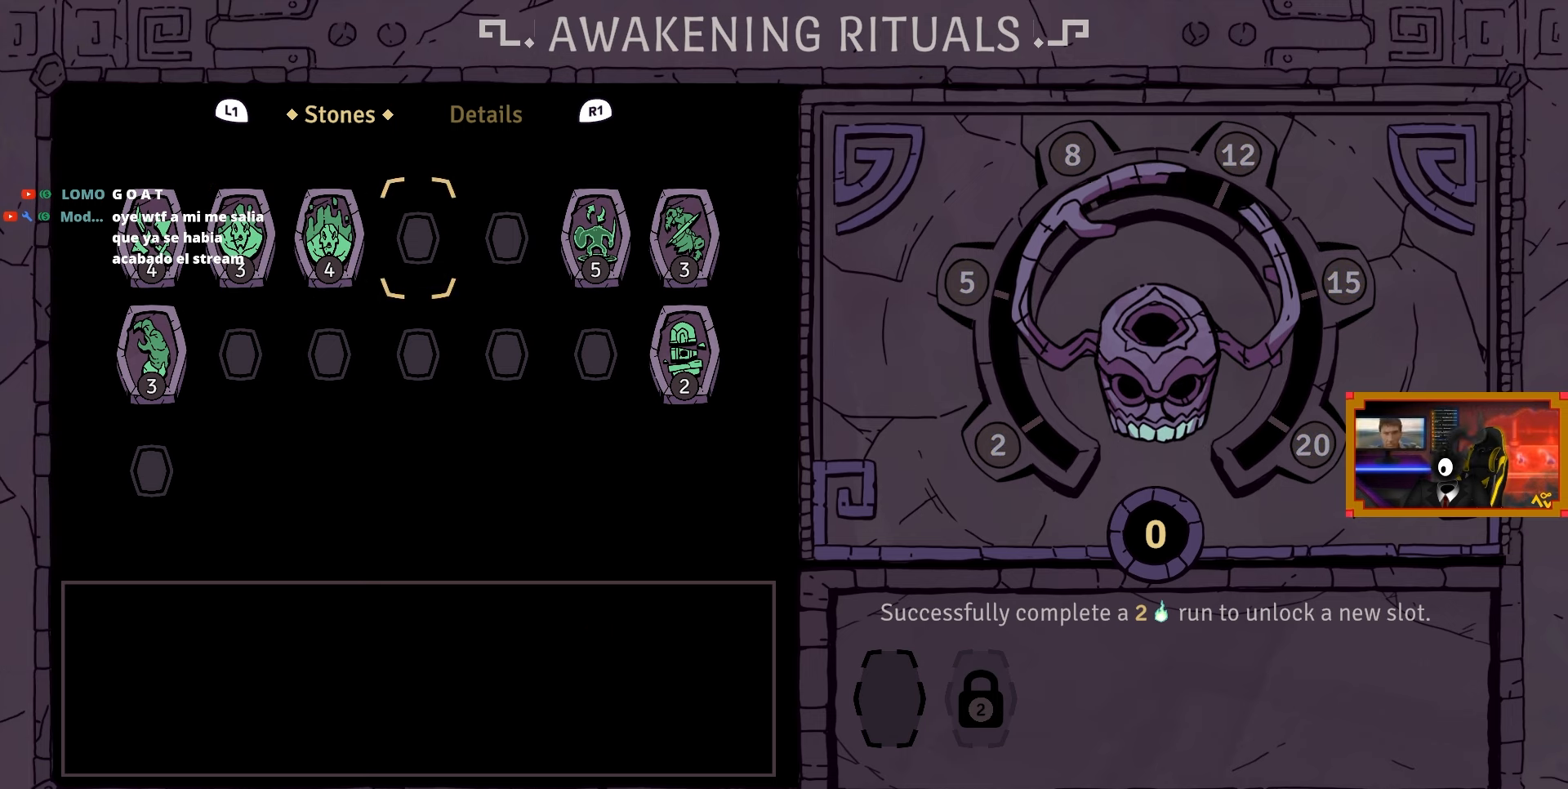
{"buttons": [], "right_stick": "center", "events": [[50, "DPAD_RIGHT", "down"], [150, "DPAD_RIGHT", "up"], [250, "DPAD_RIGHT", "down"], [383, "DPAD_RIGHT", "up"]]}
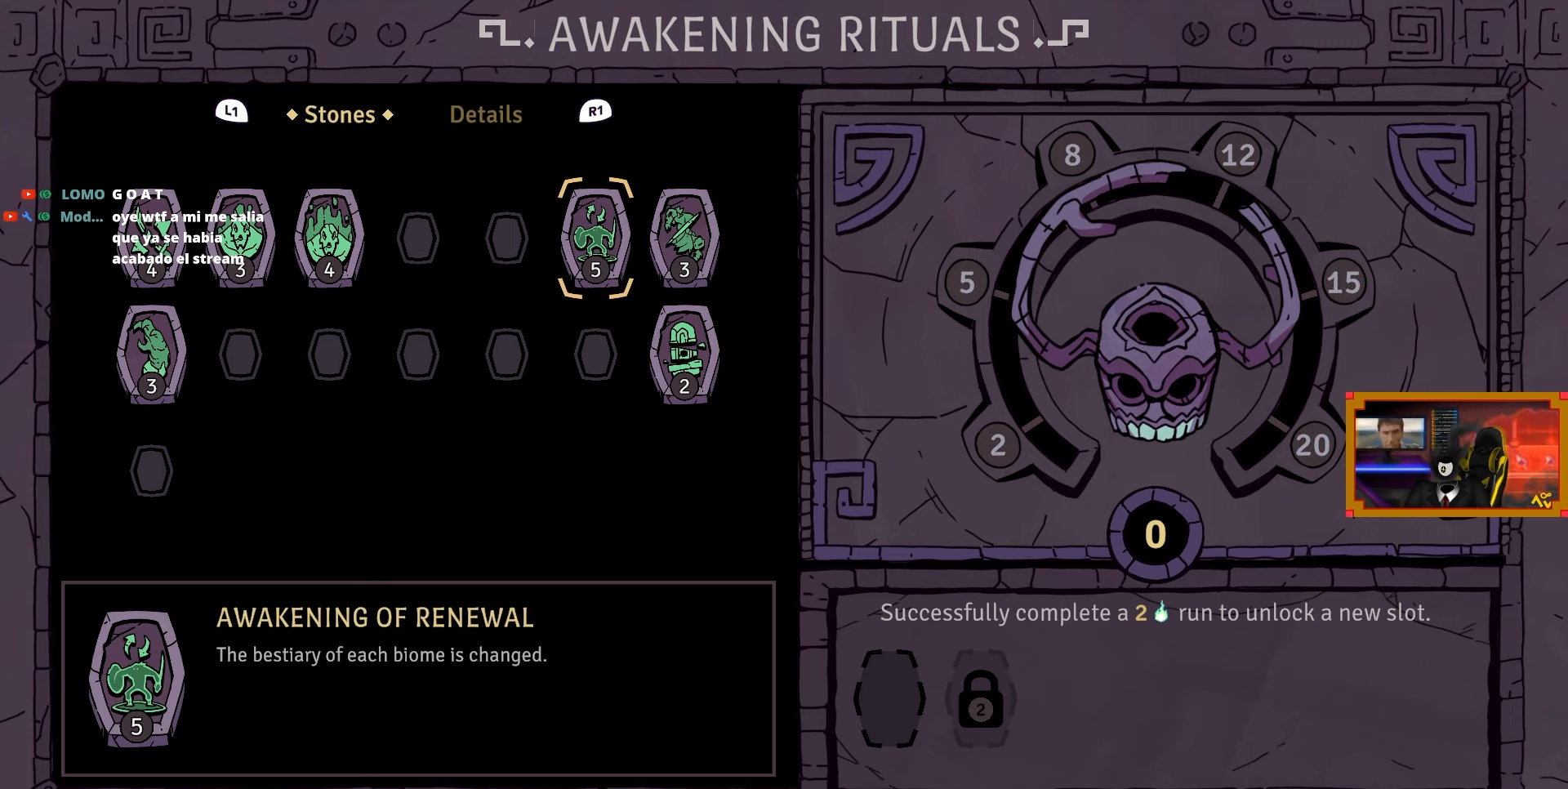
{"buttons": [], "right_stick": "center", "events": []}
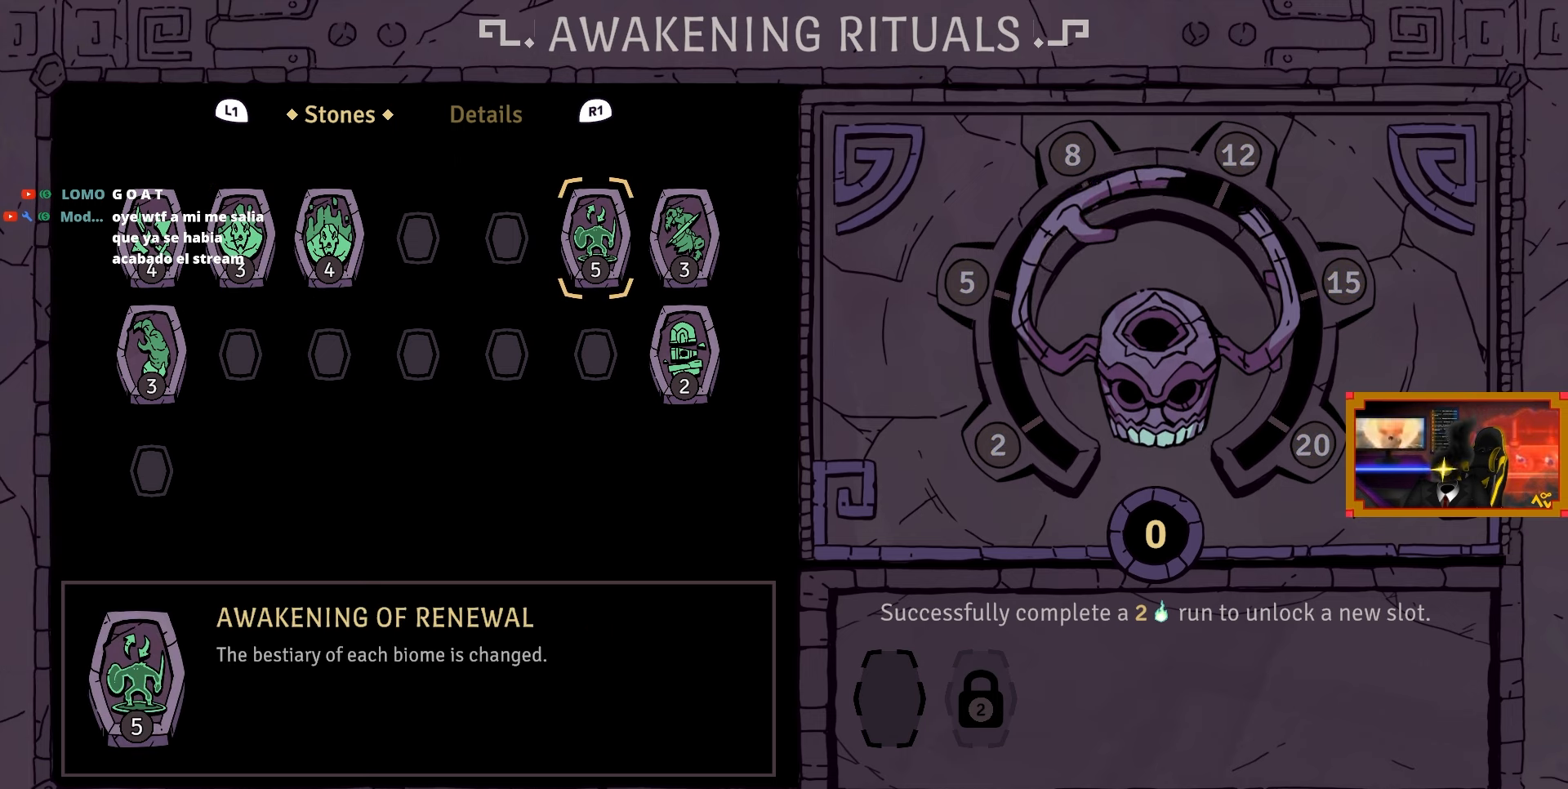
{"buttons": [], "right_stick": "center", "events": [[233, "CROSS", "down"], [333, "CROSS", "up"]]}